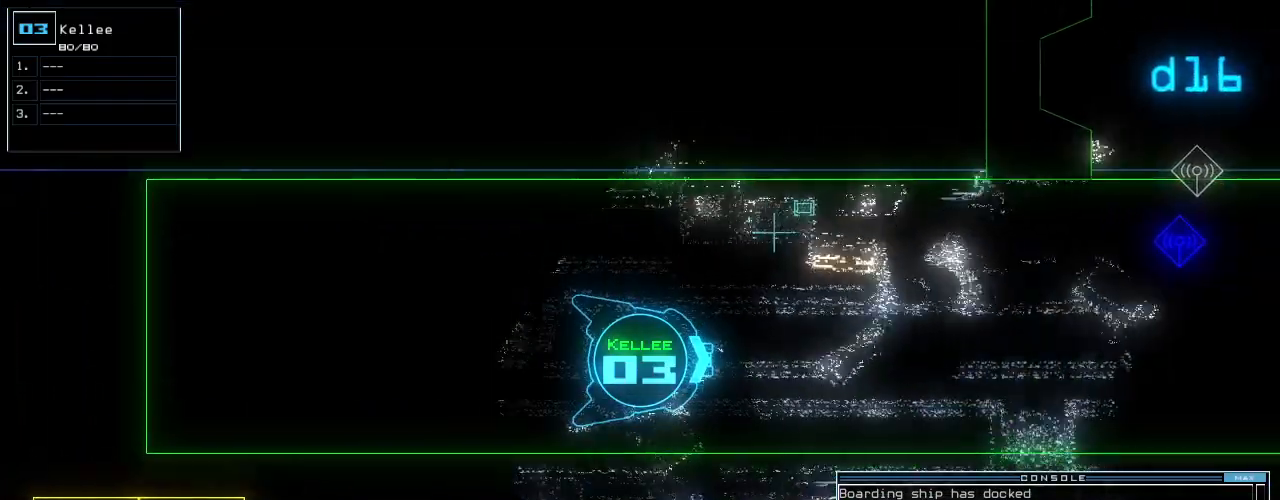
Gameplay with keyboard; each line is a JSON object with the keys held at the frame after it. "events" lists presses ("down") and releases ("up") of ".", "0", "1", "2", "3", "4", "5", "6", "7", "8", "9", "a", "b", "backspace", "c", "caps_lock", "comma", "ctrl_l", "ctrl_r", "d", "down", "e", "equals", "escape", "f", "f8", "g", "h", "i", "j", "k", "l", "left", "m", "minus", "n", "o", "p", "q", "quote", "r", "return", "right", "s", "semicolon", "shift_l", "shift_r", "space", "t", "tab", "tilde", "u", "up", "v", "w", "x", "y" and "z" between this image and that frame as [ms after this image, input, new state], when the widget could be followed in between. No other keys are recorded. Mouse input is not recorded. Not read: other_keys.
{"keys": ["up"], "events": [[60, "s", "up"], [80, "d", "up"], [100, "a", "down"], [180, "a", "up"], [240, "caps_lock", "down"], [420, "caps_lock", "up"]]}
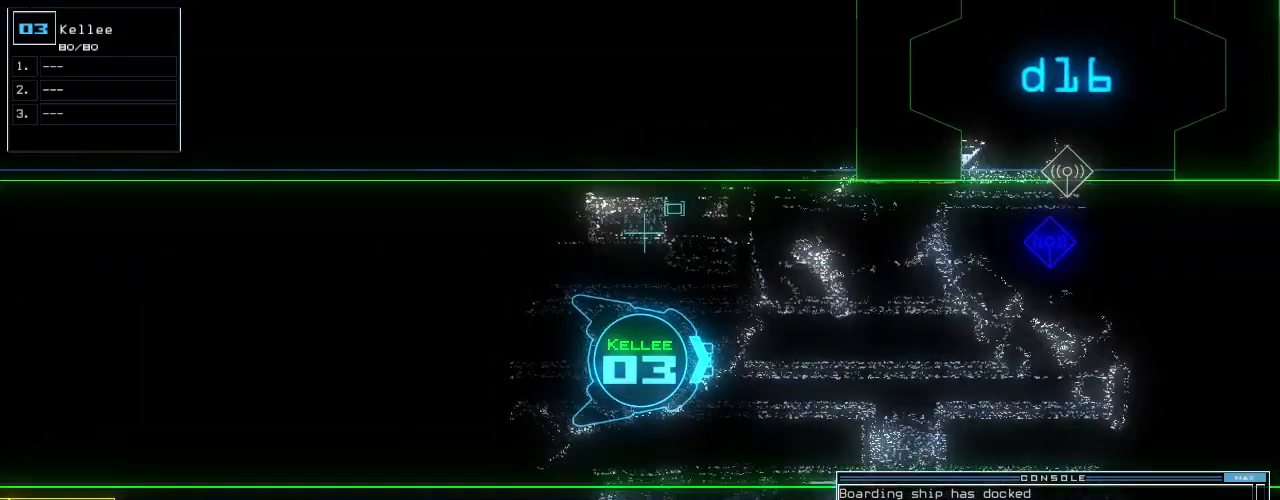
{"keys": [], "events": [[320, "space", "down"], [360, "up", "up"], [440, "space", "up"]]}
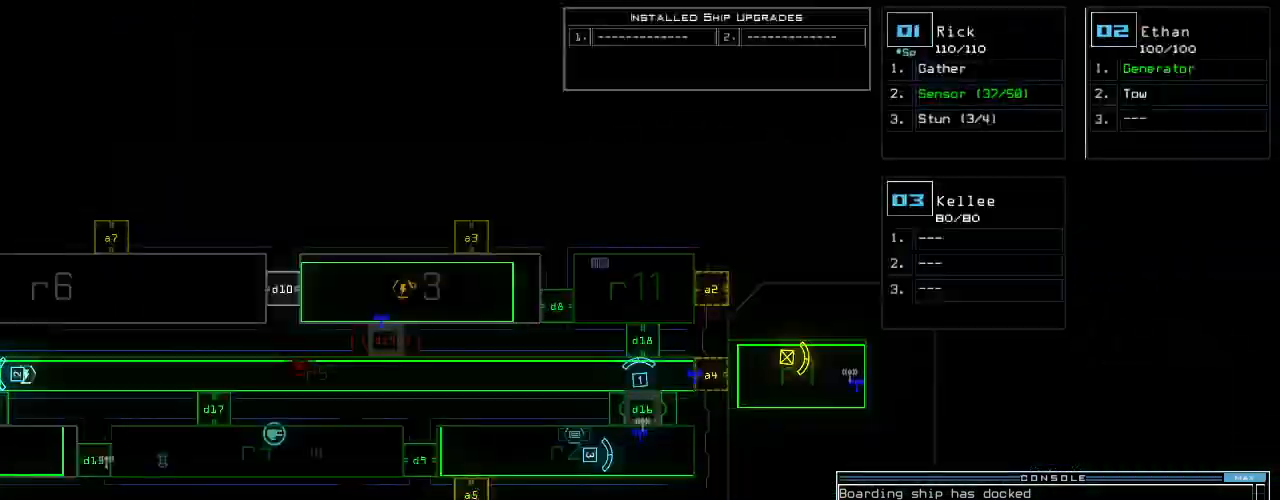
{"keys": ["up"], "events": [[280, "space", "down"], [300, "up", "down"], [360, "space", "up"]]}
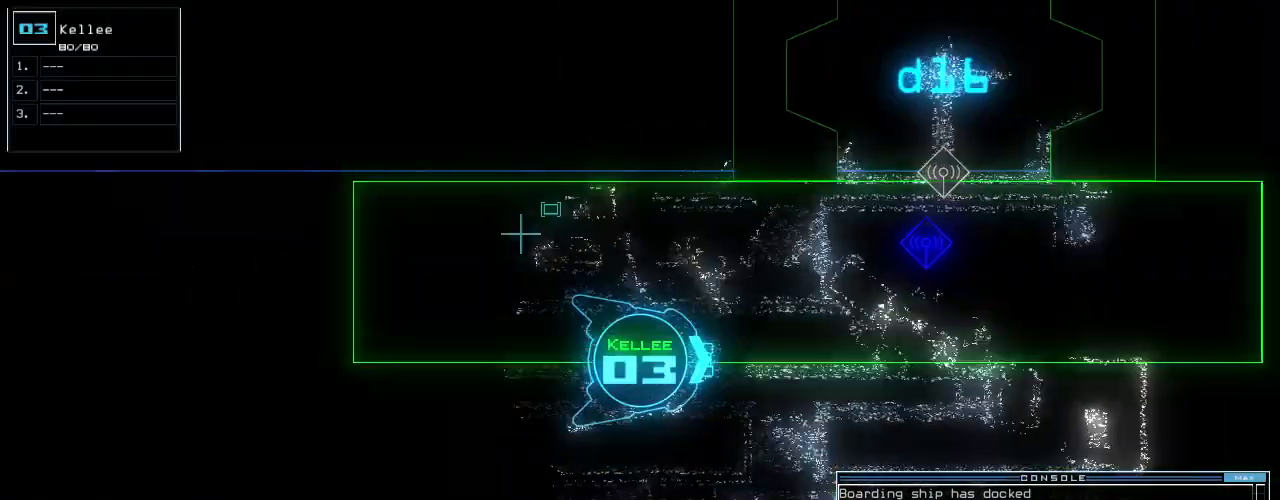
{"keys": ["up"], "events": [[60, "left", "down"], [140, "left", "up"], [360, "left", "down"], [400, "left", "up"]]}
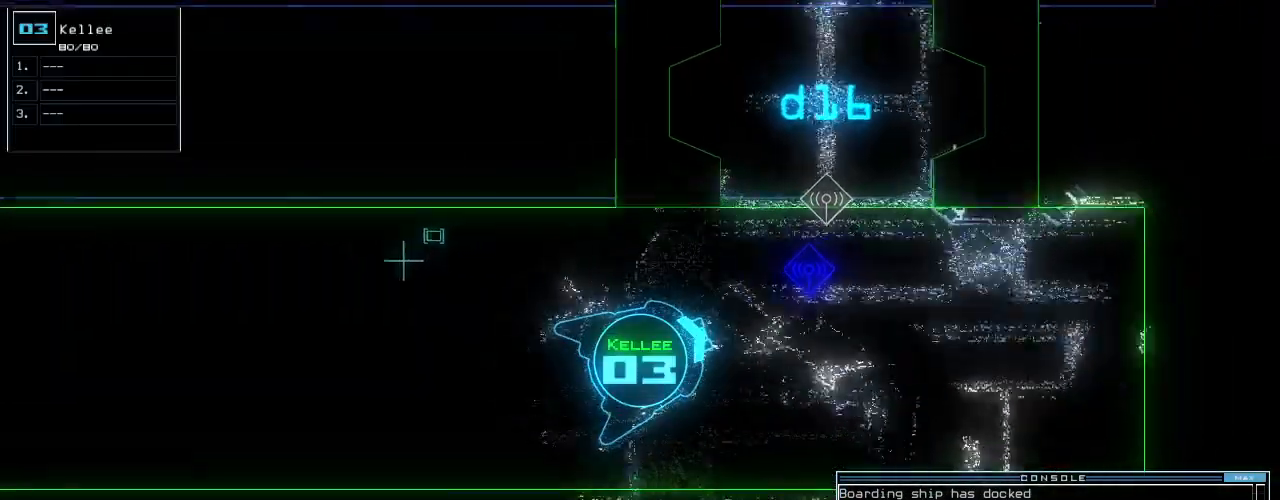
{"keys": ["up"], "events": [[300, "left", "down"], [320, "left", "up"], [420, "left", "down"], [500, "left", "up"]]}
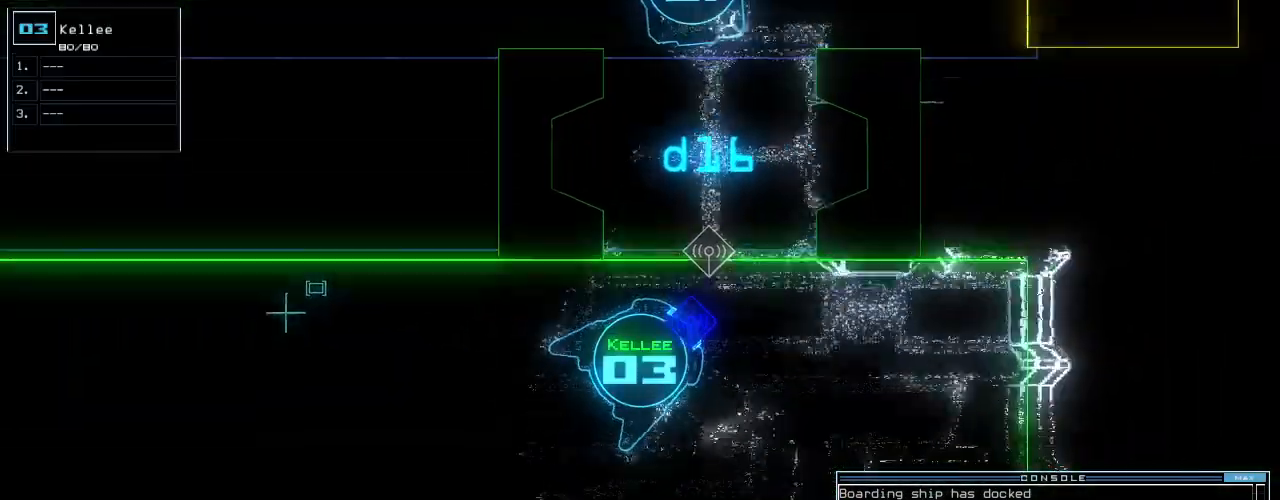
{"keys": ["left", "up"], "events": [[140, "left", "down"], [240, "left", "up"], [340, "left", "down"]]}
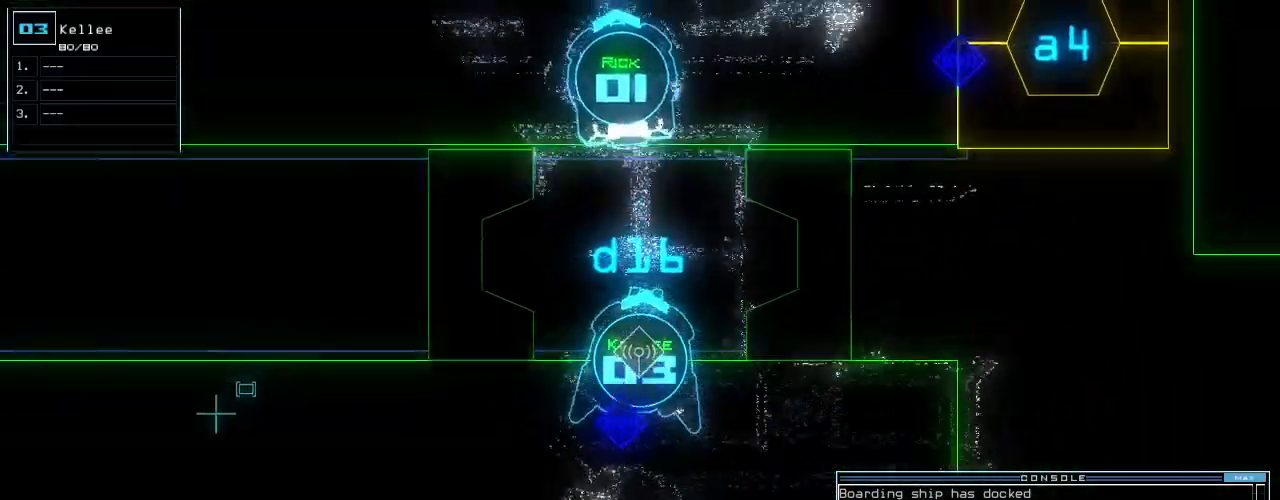
{"keys": ["right", "up"], "events": [[20, "left", "up"], [400, "right", "down"]]}
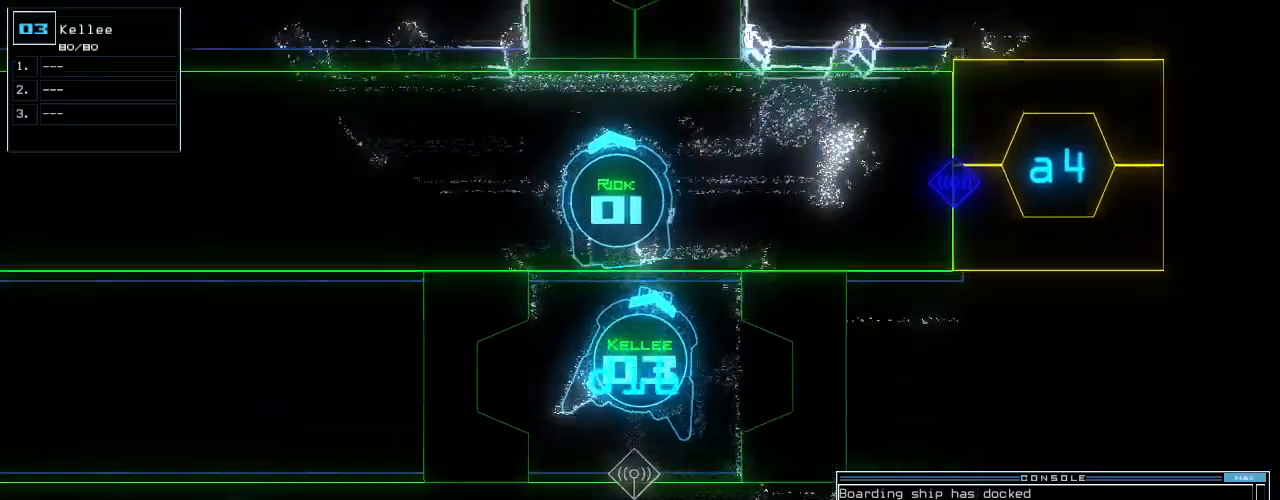
{"keys": ["up"], "events": [[40, "right", "up"], [240, "up", "up"], [380, "1", "down"], [380, "up", "down"], [480, "1", "up"]]}
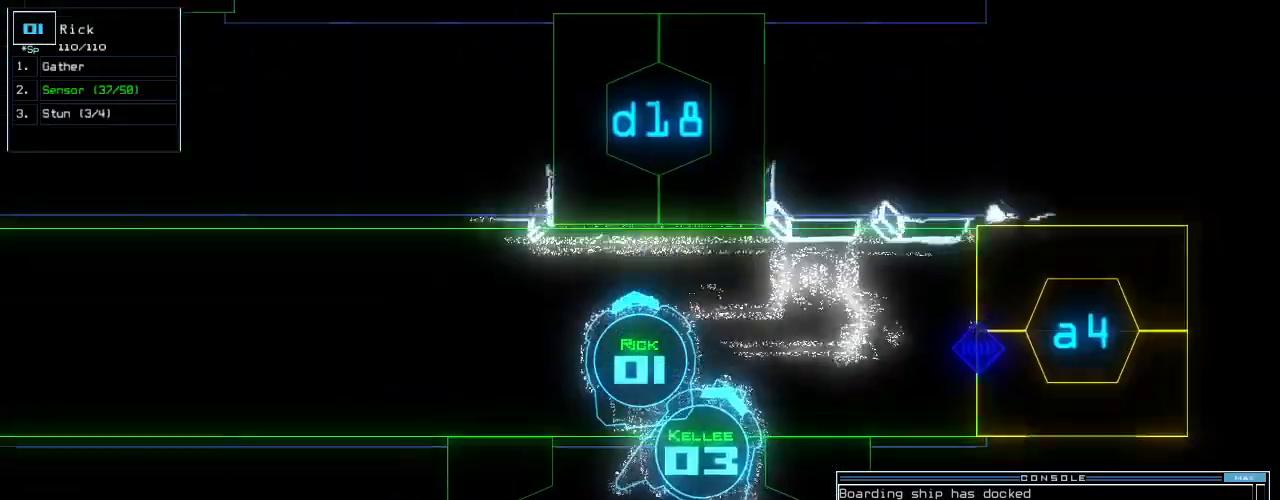
{"keys": ["space"], "events": [[40, "left", "down"], [160, "left", "up"], [400, "up", "up"], [500, "space", "down"]]}
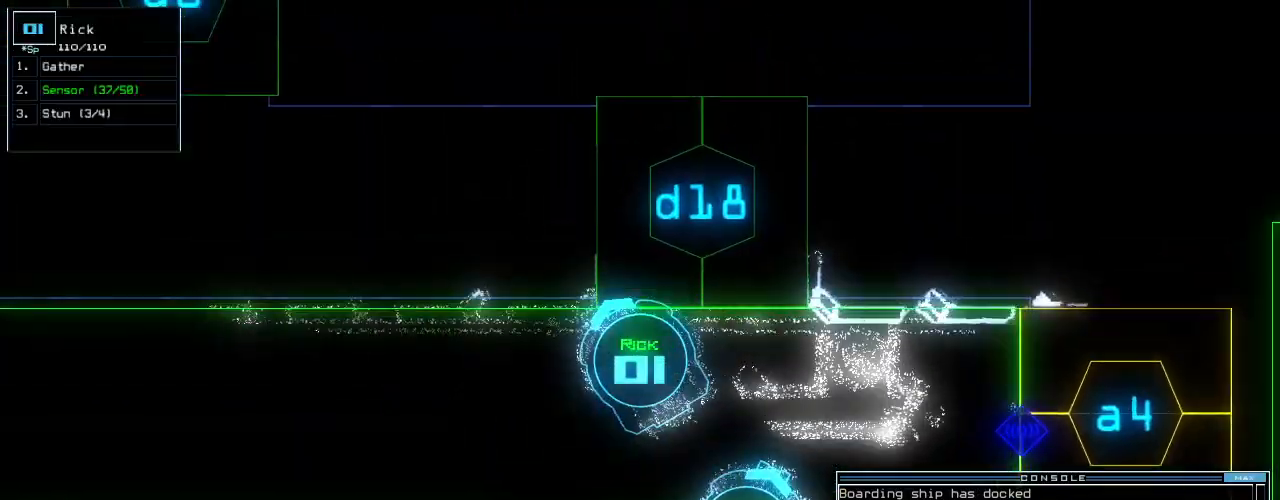
{"keys": [], "events": [[120, "space", "up"]]}
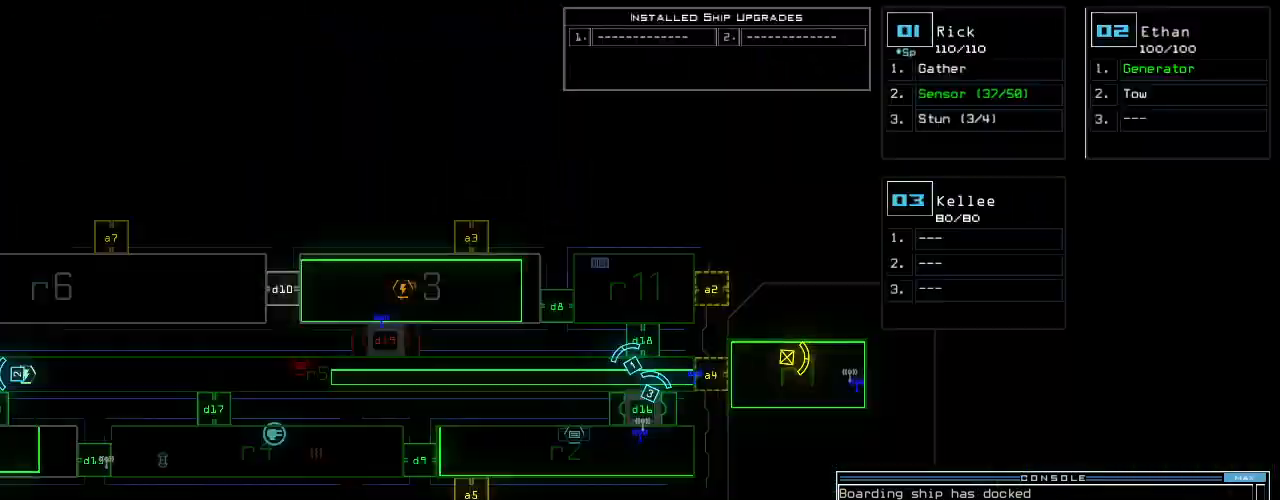
{"keys": ["right", "up"], "events": [[20, "3", "down"], [40, "up", "down"], [60, "left", "down"], [140, "3", "up"], [180, "left", "up"], [360, "right", "down"]]}
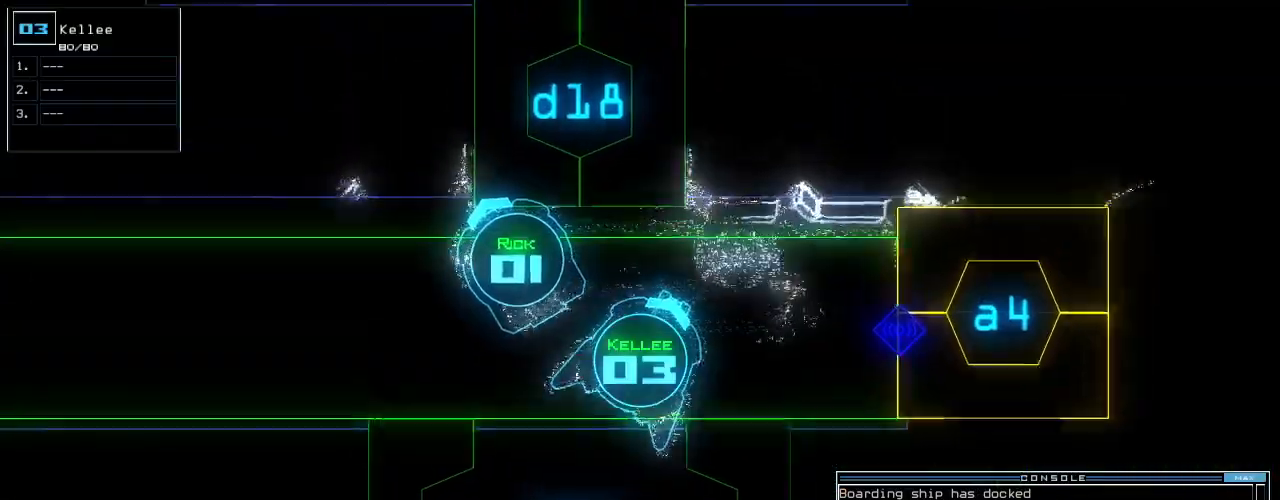
{"keys": ["a", "up"], "events": [[360, "right", "up"], [500, "a", "down"]]}
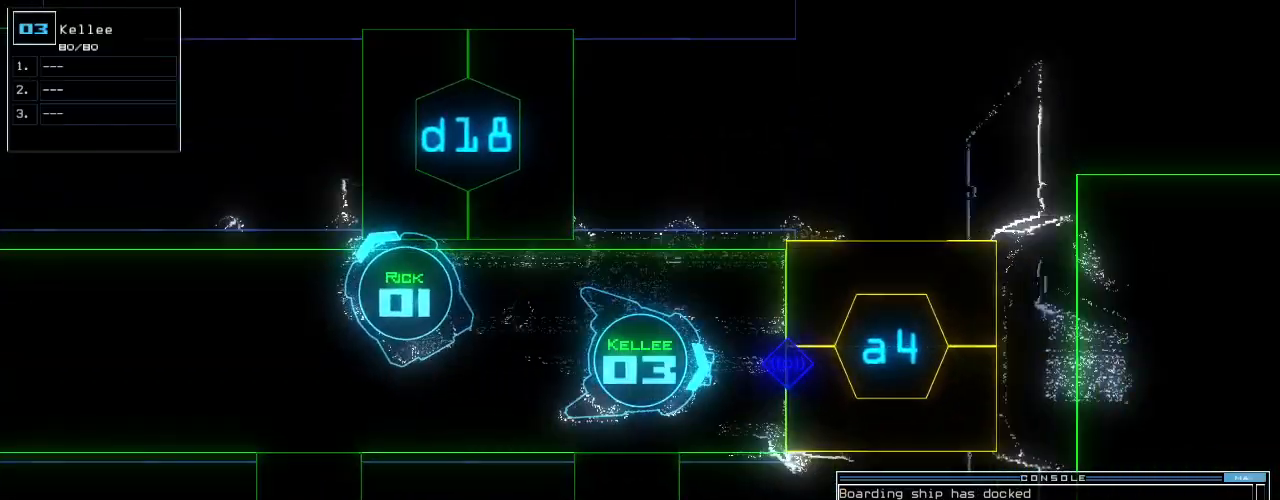
{"keys": ["left", "up"], "events": [[100, "r", "down"], [160, "a", "up"], [180, "r", "up"], [320, "backspace", "down"], [420, "backspace", "up"], [440, "left", "down"]]}
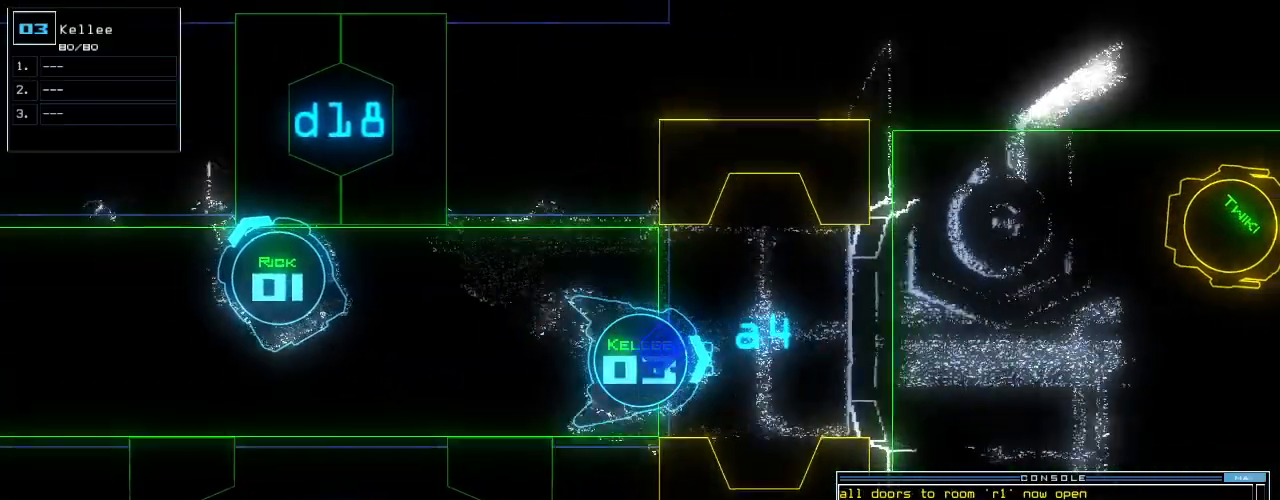
{"keys": ["up"]}
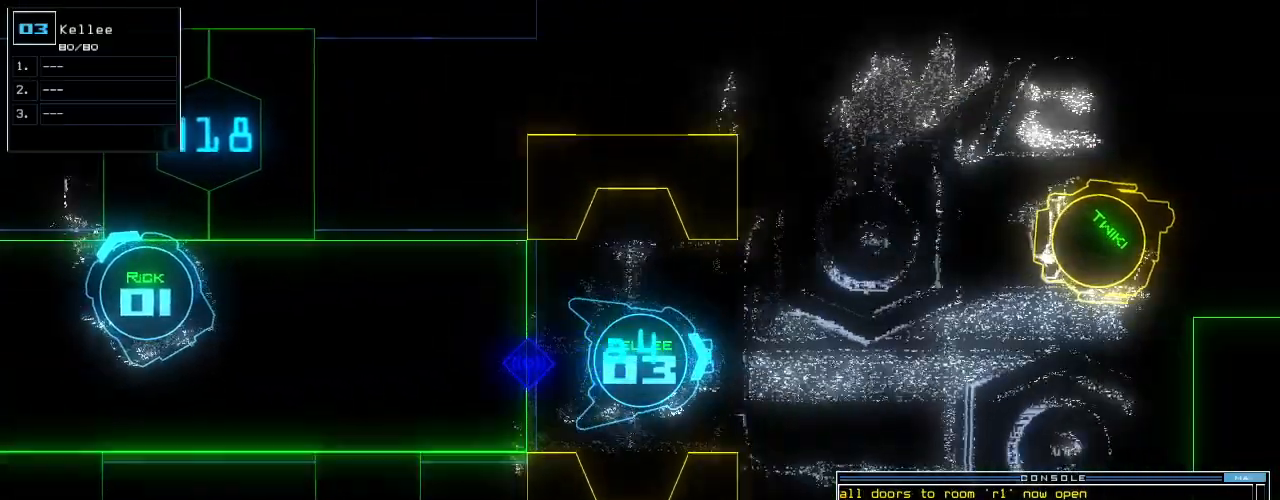
{"keys": ["3", "right", "up"]}
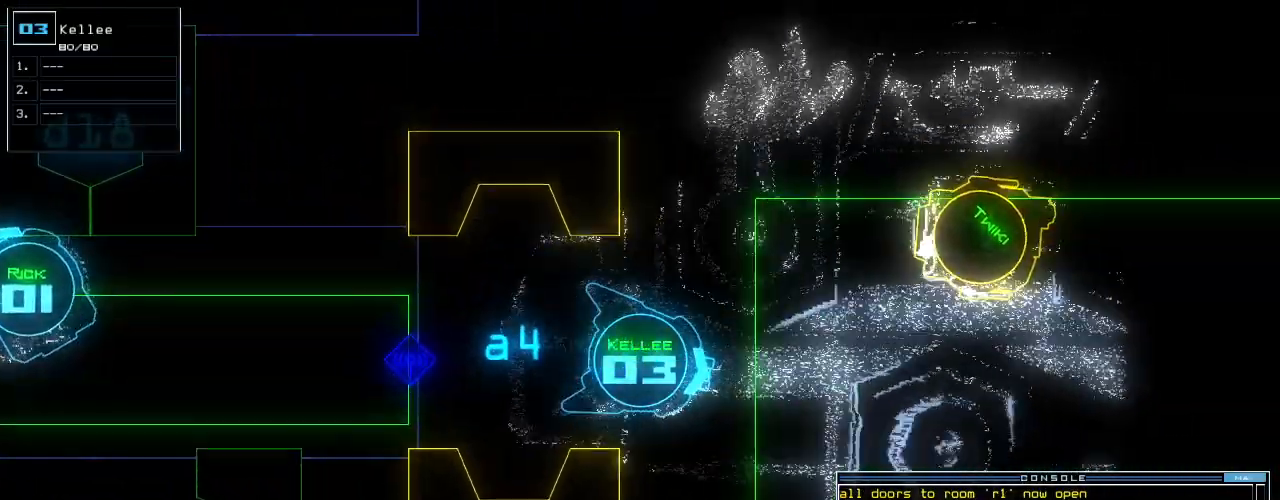
{"keys": ["up"]}
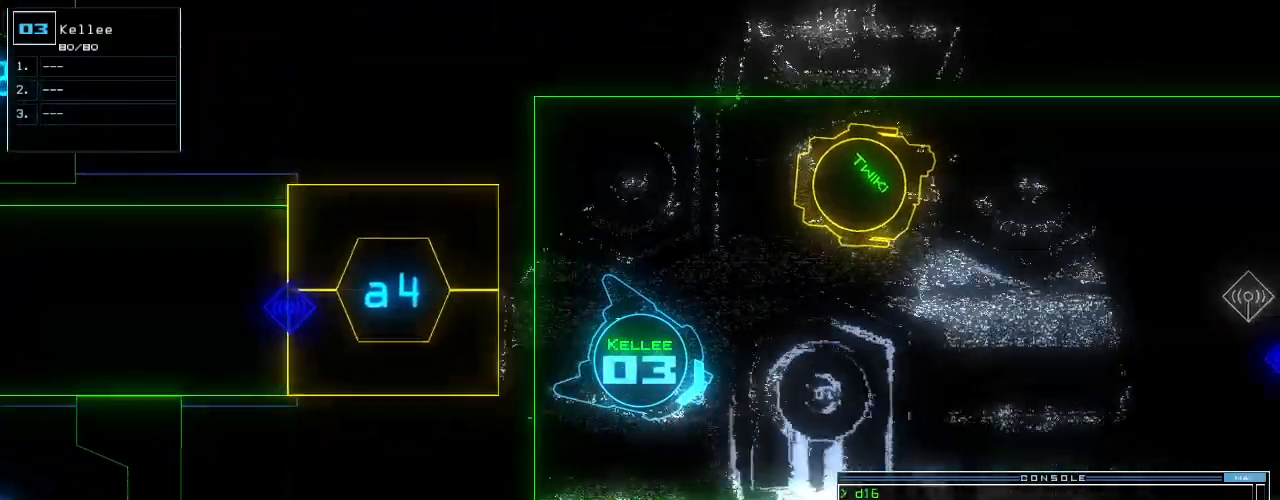
{"keys": [], "events": [[220, "up", "up"], [240, "space", "down"], [340, "space", "up"]]}
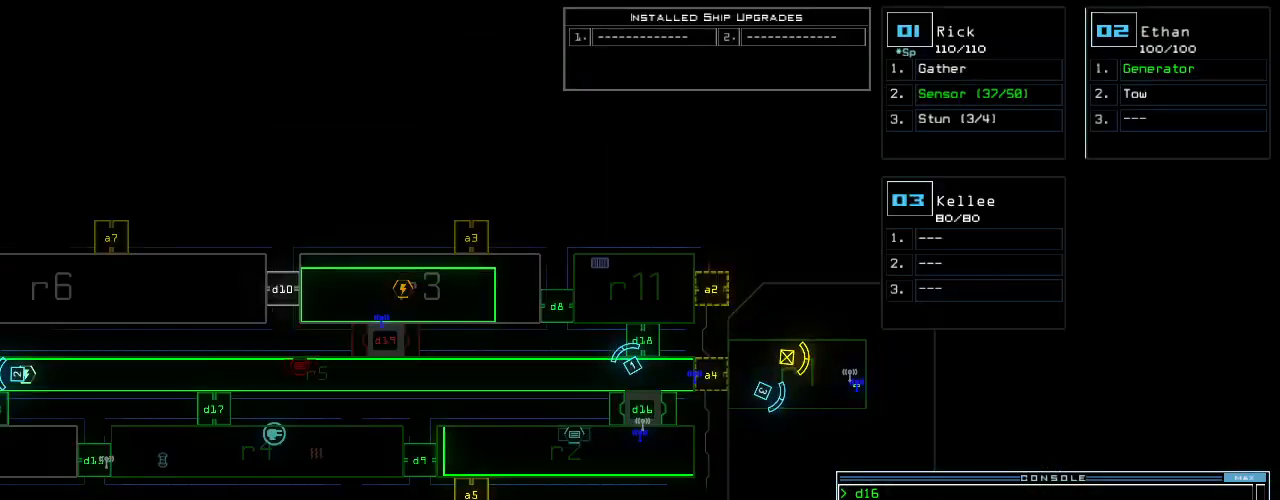
{"keys": ["left"], "events": [[40, "left", "down"]]}
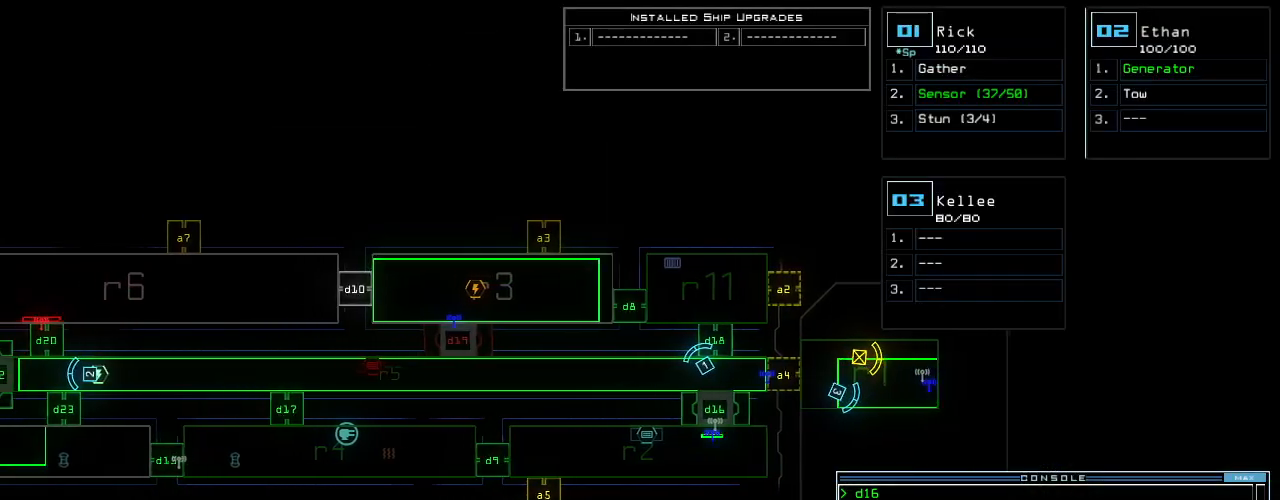
{"keys": [], "events": [[400, "left", "up"]]}
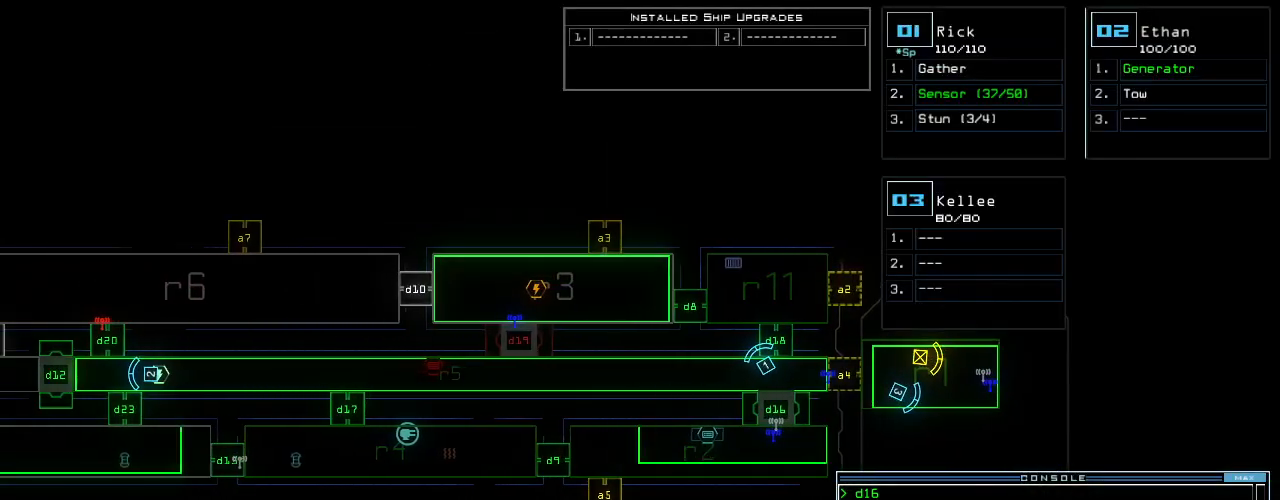
{"keys": [], "events": []}
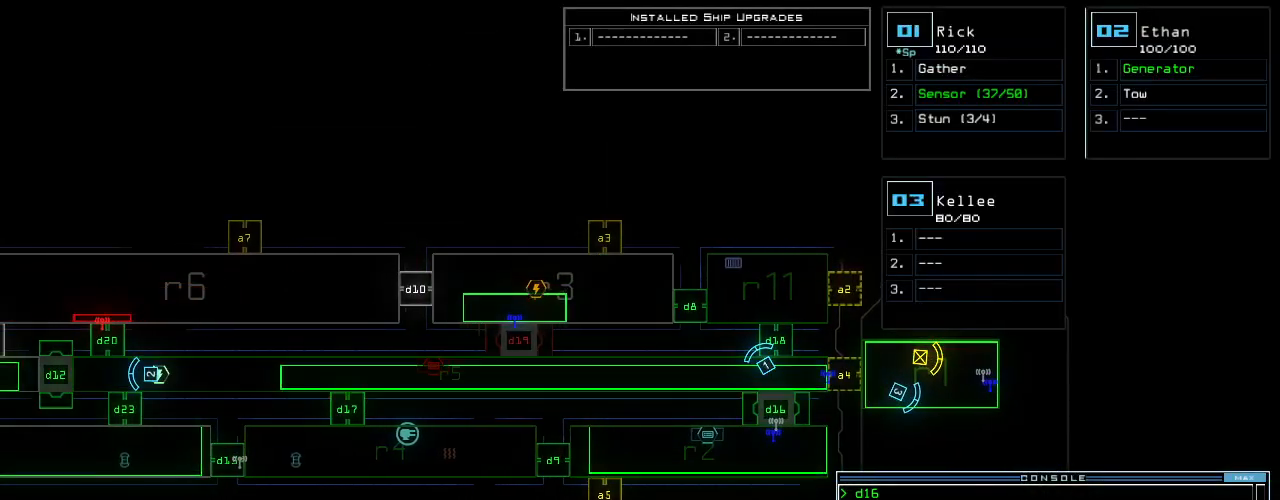
{"keys": [], "events": []}
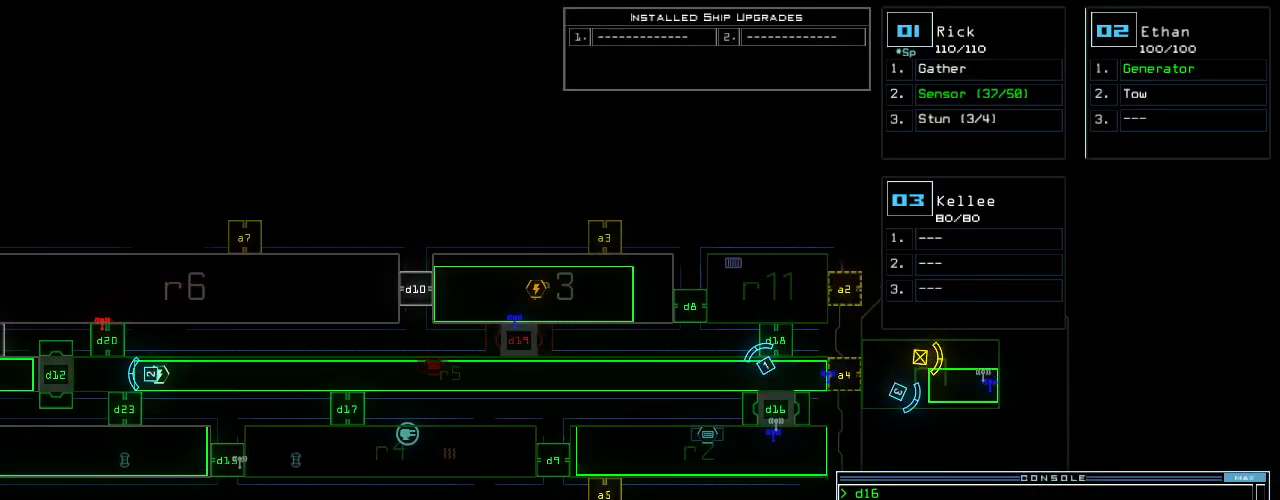
{"keys": [], "events": []}